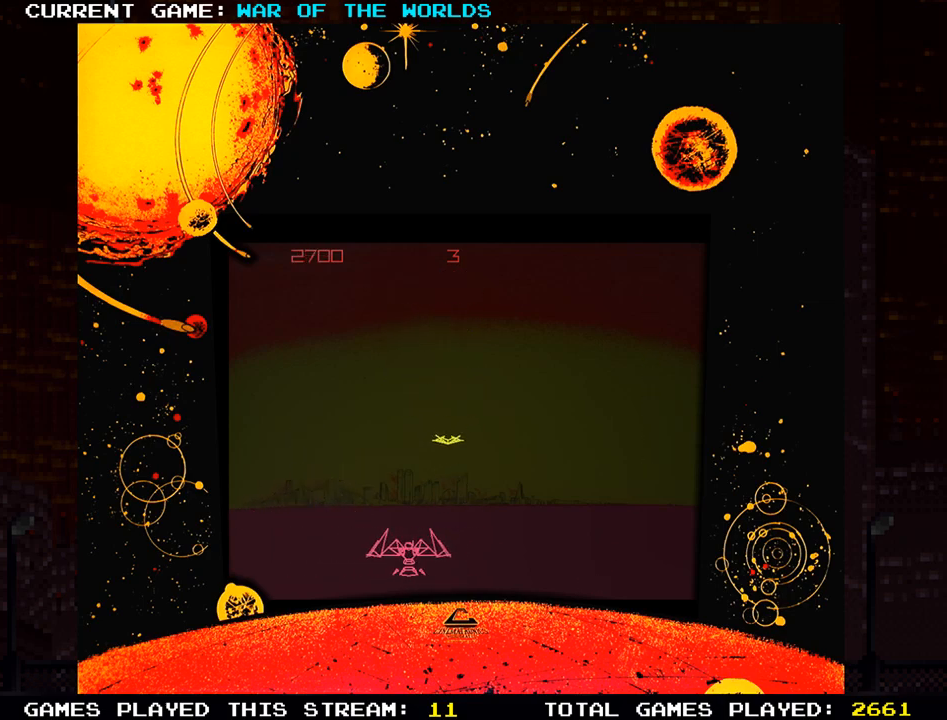
Gameplay with a controller (arcade stick); each line is a JSON object with the inputs held at the frame after it. "events" lists button and stick changes between this image and that frame as [ms after this image, input, new state], when the widget could be followed in between. Not read: L3 R3.
{"buttons": [], "left_stick": "center", "events": [[117, "left_stick", "center"], [134, "SQUARE", "down"], [251, "SQUARE", "up"]]}
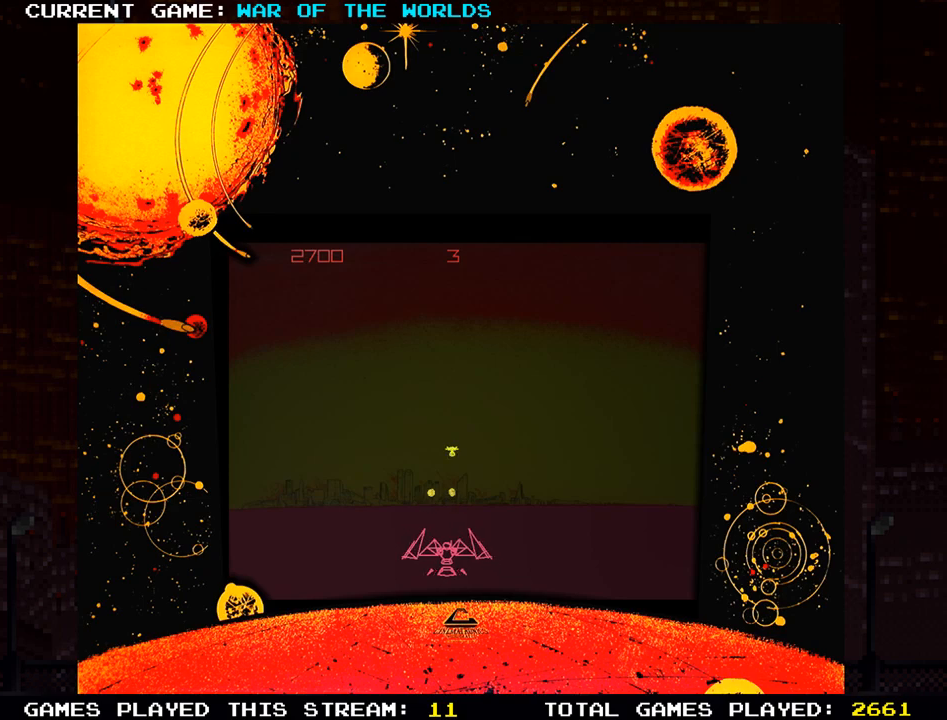
{"buttons": ["SQUARE"], "left_stick": "center", "events": [[83, "left_stick", "right"], [183, "left_stick", "center"], [267, "SQUARE", "down"], [350, "SQUARE", "up"], [350, "left_stick", "left"], [450, "left_stick", "center"], [467, "SQUARE", "down"]]}
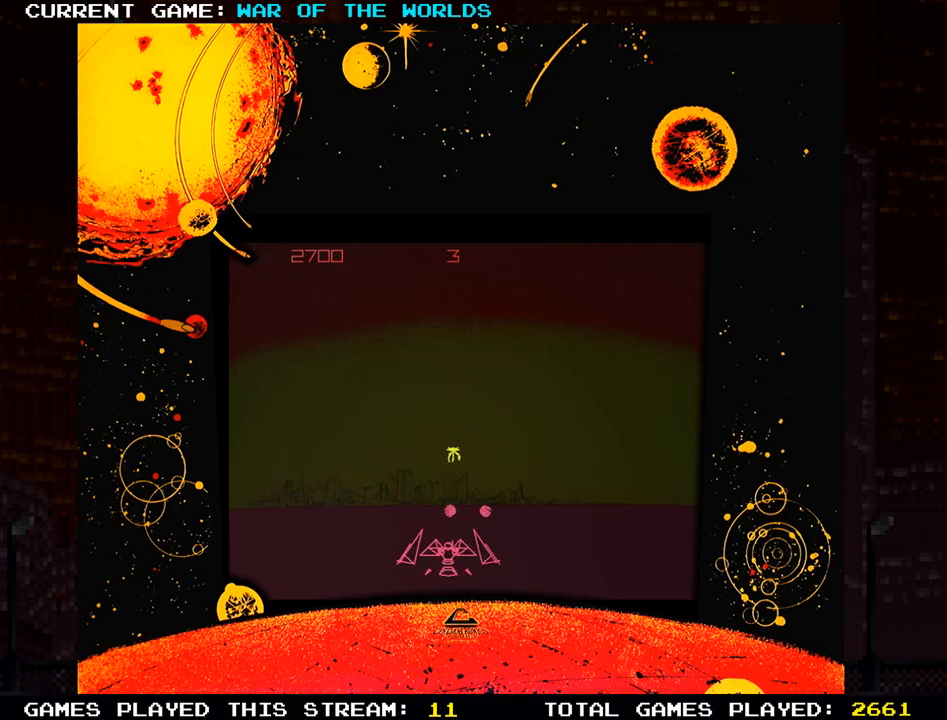
{"buttons": [], "left_stick": "right", "events": [[67, "SQUARE", "up"], [184, "SQUARE", "down"], [284, "SQUARE", "up"], [367, "left_stick", "right"]]}
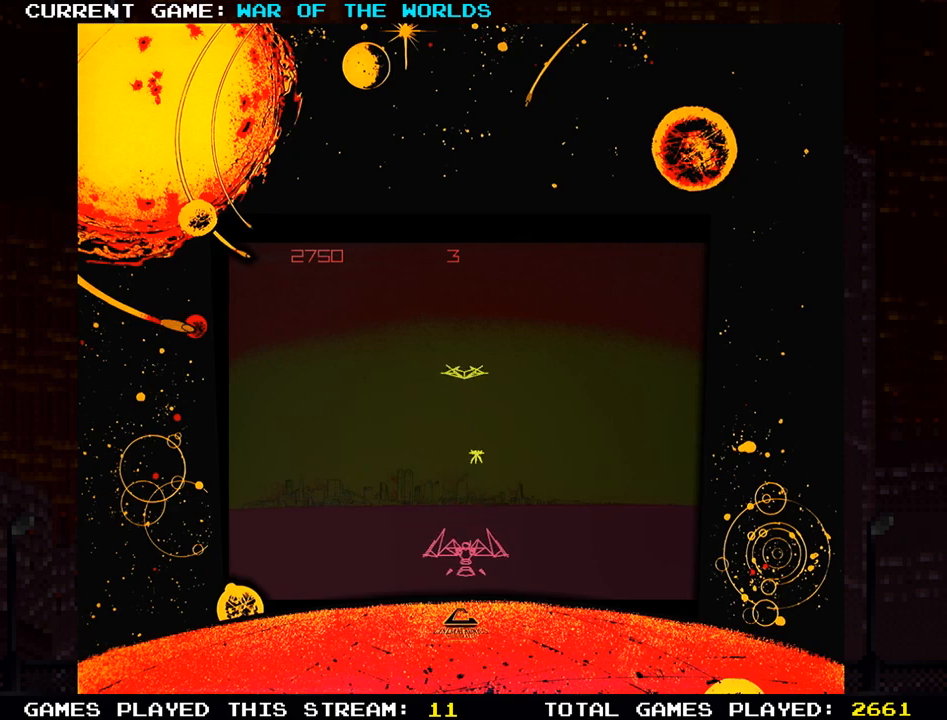
{"buttons": [], "left_stick": "center", "events": [[217, "SQUARE", "down"], [234, "left_stick", "center"], [350, "SQUARE", "up"]]}
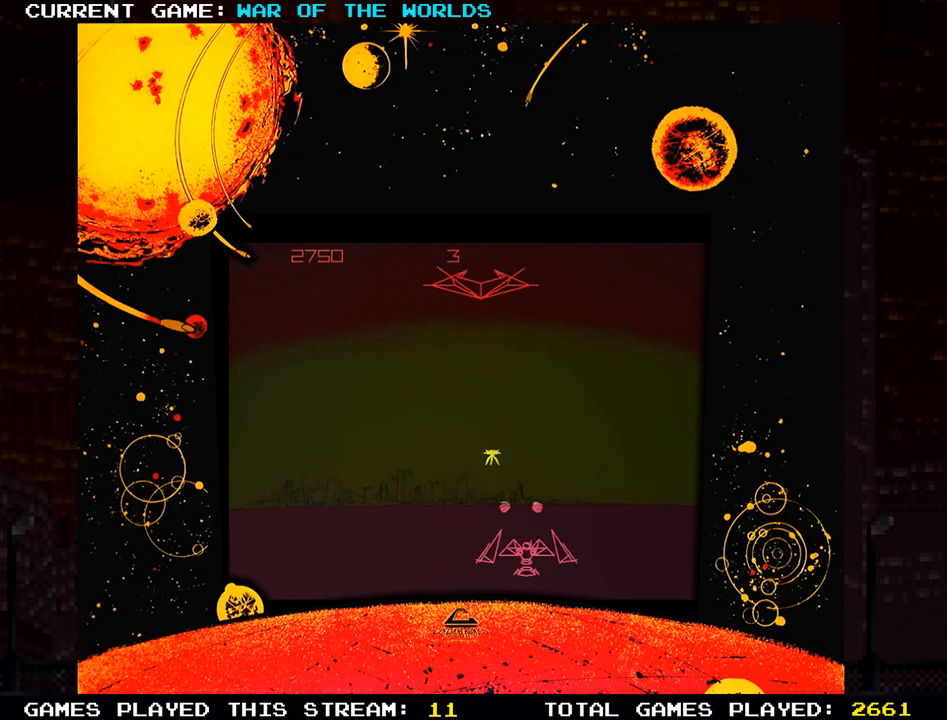
{"buttons": [], "left_stick": "center", "events": [[384, "SQUARE", "down"], [484, "SQUARE", "up"]]}
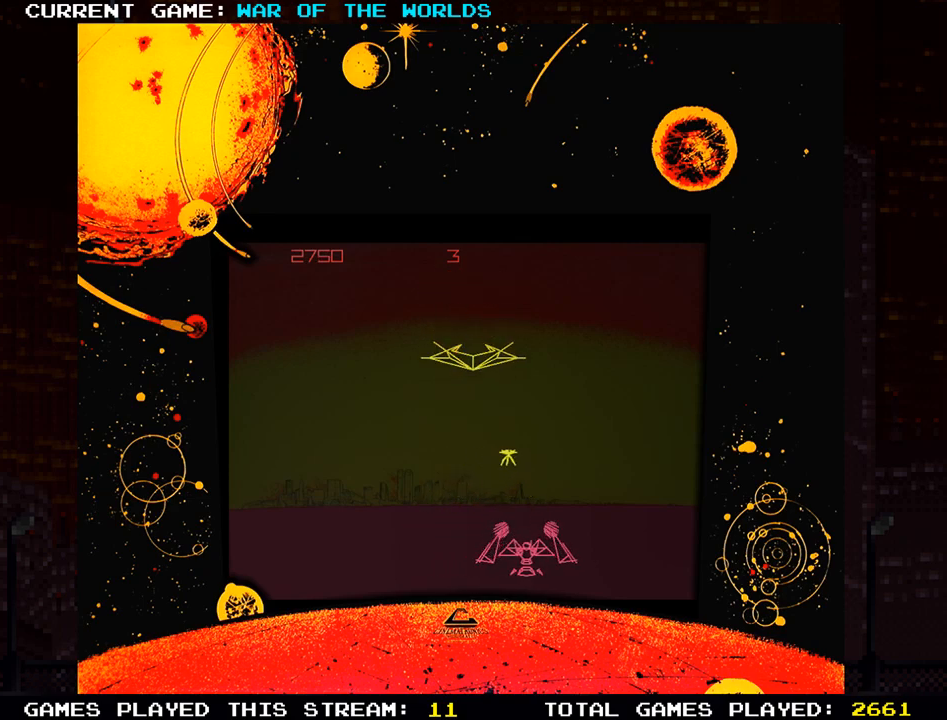
{"buttons": [], "left_stick": "right", "events": [[467, "left_stick", "right"]]}
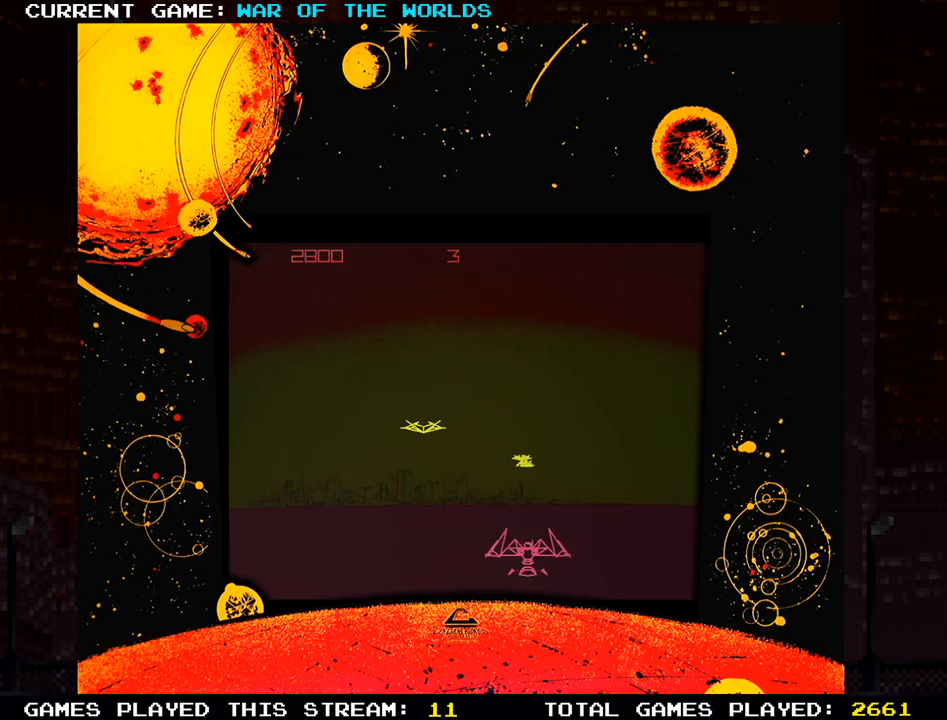
{"buttons": [], "left_stick": "center", "events": [[17, "SQUARE", "down"], [84, "left_stick", "center"], [167, "SQUARE", "up"]]}
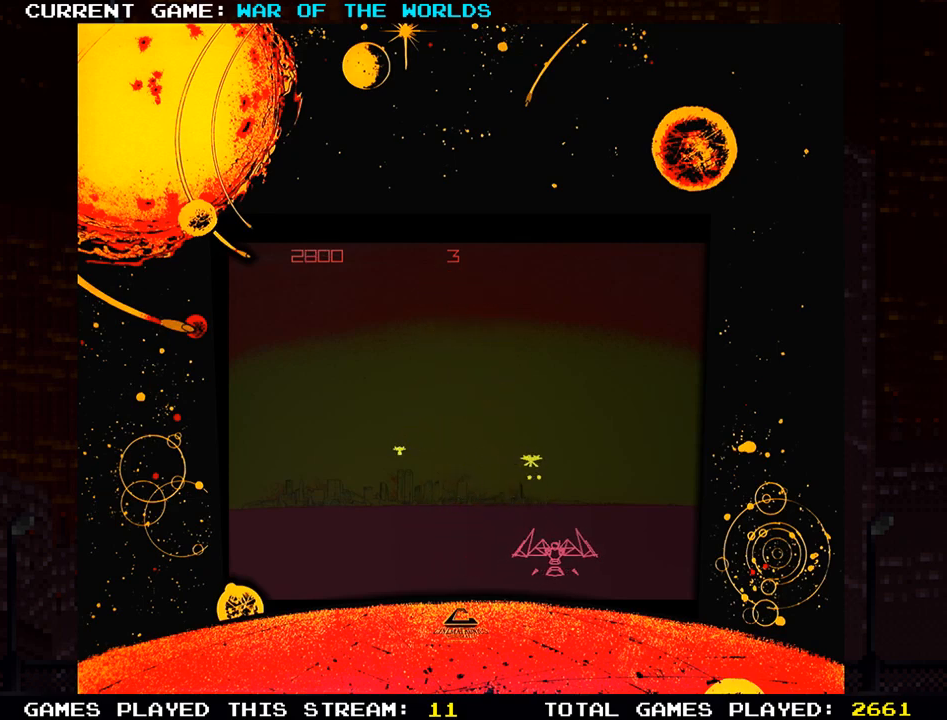
{"buttons": [], "left_stick": "center", "events": [[150, "SQUARE", "down"], [284, "SQUARE", "up"]]}
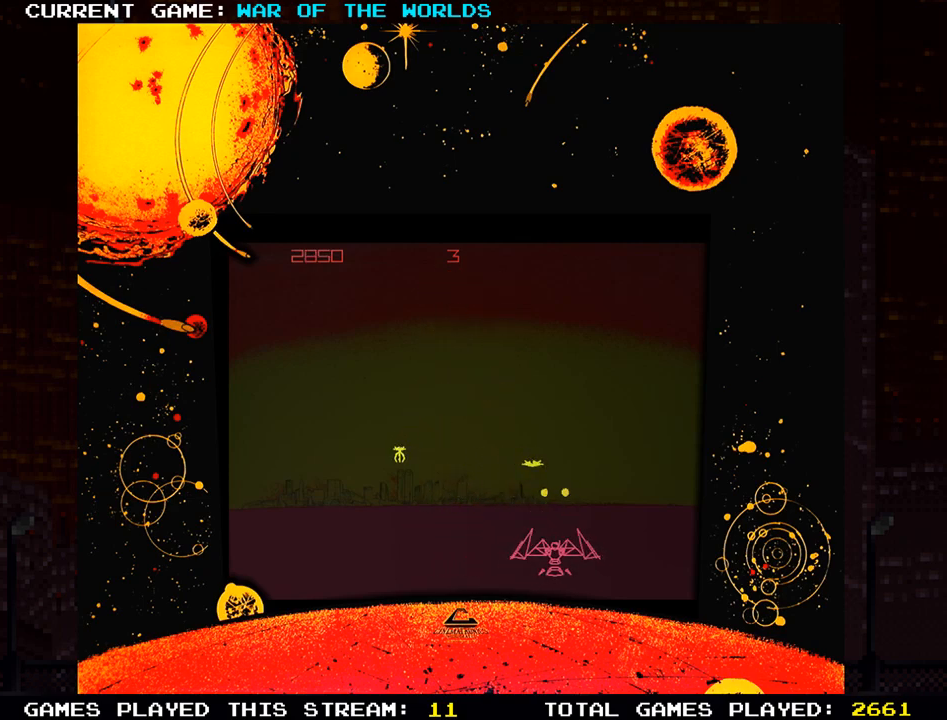
{"buttons": [], "left_stick": "center", "events": [[101, "left_stick", "left"], [167, "left_stick", "center"], [234, "SQUARE", "down"], [351, "SQUARE", "up"]]}
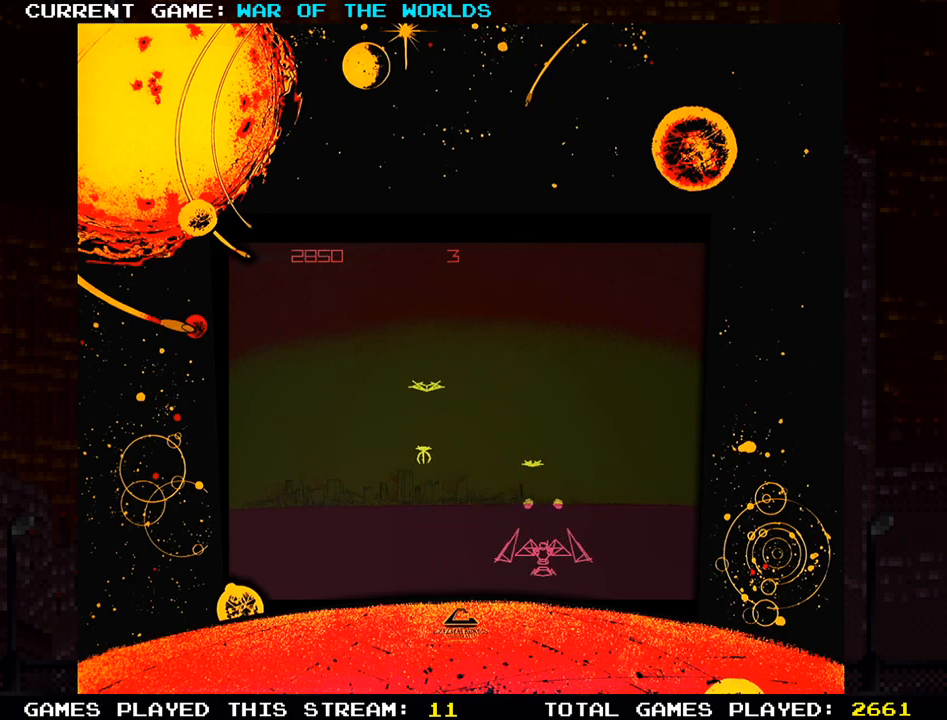
{"buttons": [], "left_stick": "center", "events": [[300, "left_stick", "left"], [367, "left_stick", "center"]]}
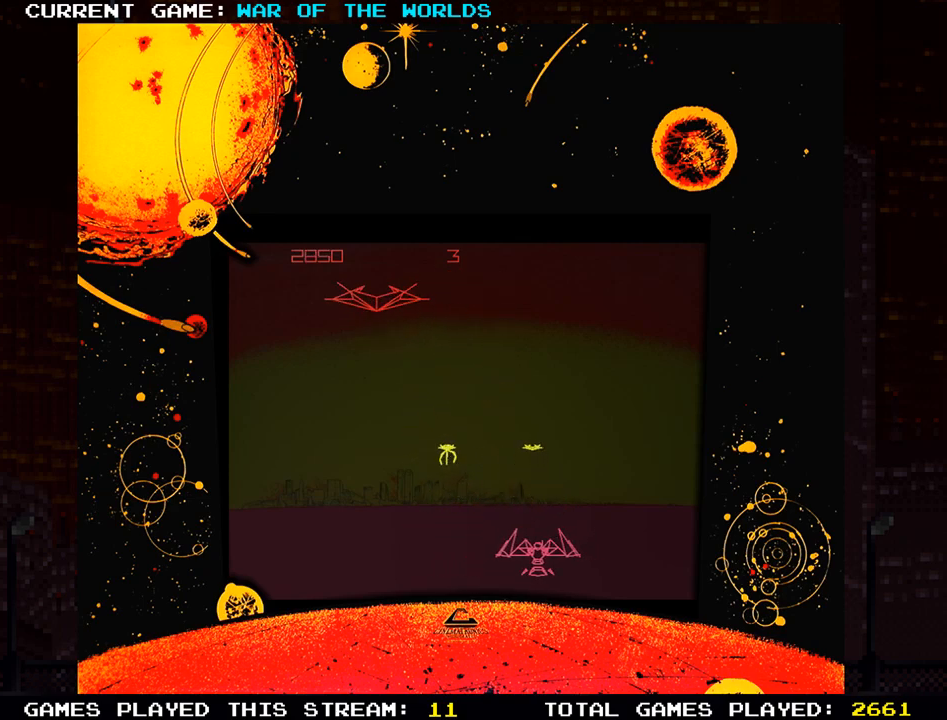
{"buttons": [], "left_stick": "left", "events": [[34, "SQUARE", "down"], [134, "SQUARE", "up"], [251, "left_stick", "left"]]}
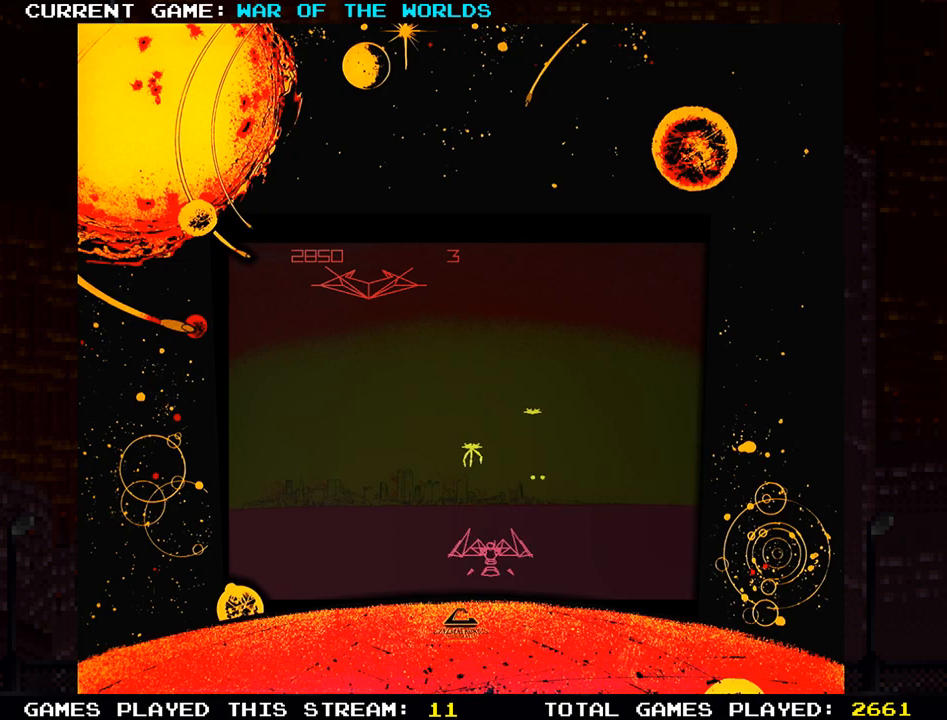
{"buttons": [], "left_stick": "right", "events": [[33, "left_stick", "center"], [83, "SQUARE", "down"], [200, "SQUARE", "up"], [367, "left_stick", "right"]]}
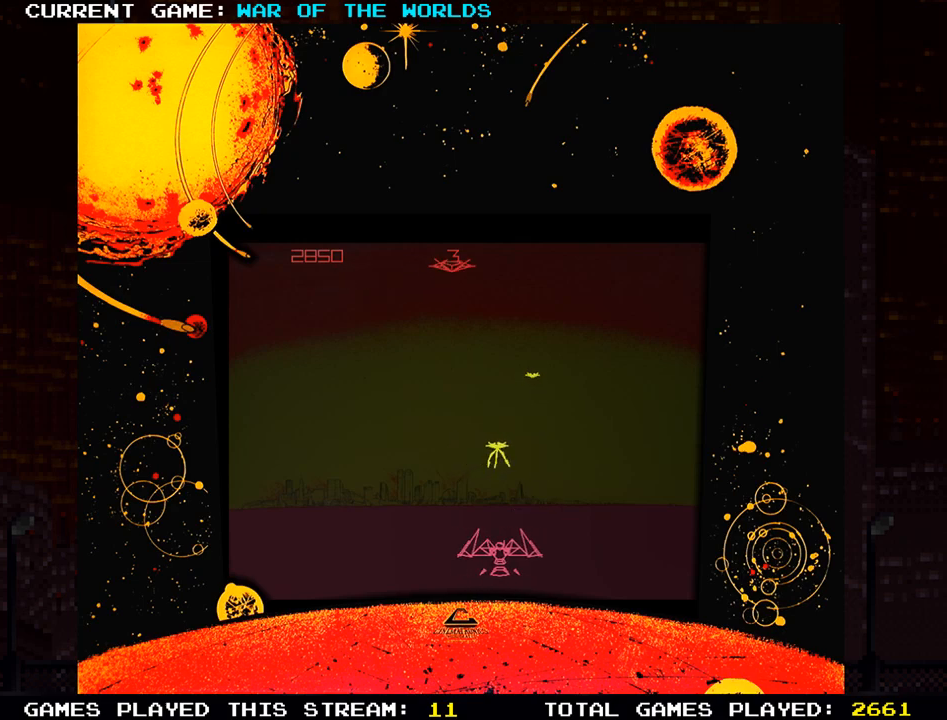
{"buttons": [], "left_stick": "center", "events": [[101, "SQUARE", "down"], [117, "left_stick", "center"], [217, "SQUARE", "up"], [217, "left_stick", "left"], [317, "left_stick", "center"]]}
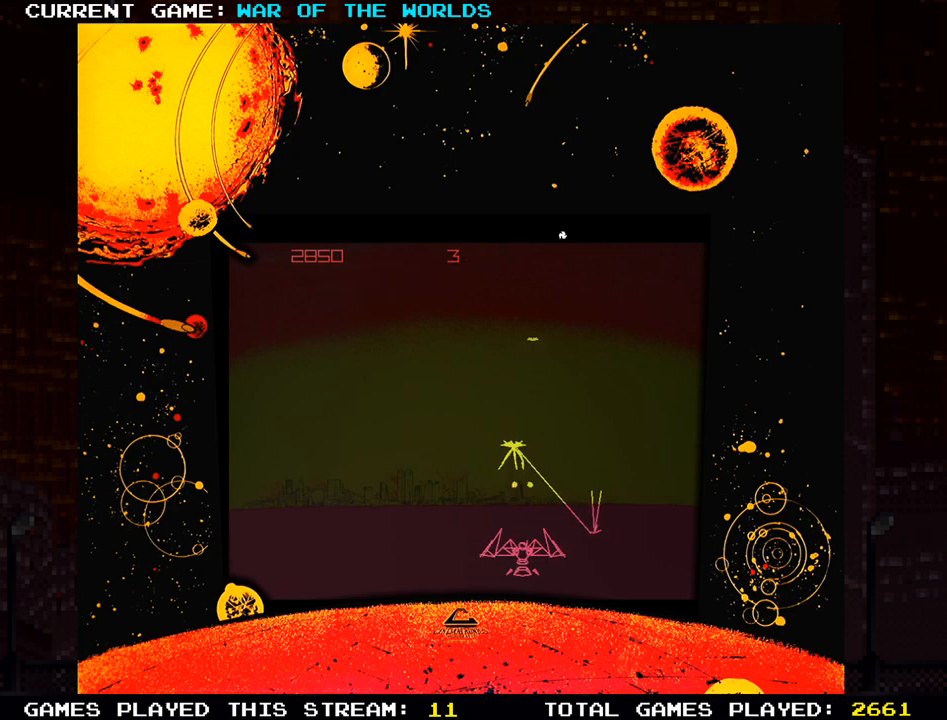
{"buttons": [], "left_stick": "left", "events": [[150, "left_stick", "right"], [183, "SQUARE", "down"], [234, "left_stick", "left"], [300, "SQUARE", "up"]]}
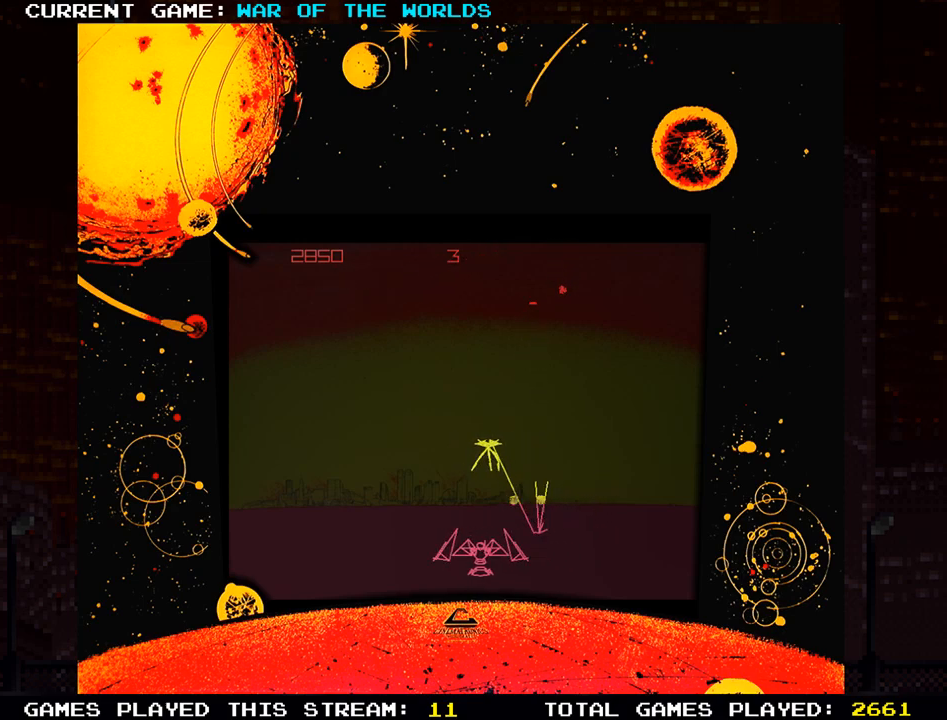
{"buttons": ["SQUARE", "TRIANGLE"], "left_stick": "center", "events": [[34, "TRIANGLE", "down"], [101, "SQUARE", "down"], [134, "left_stick", "center"], [251, "SQUARE", "up"], [434, "SQUARE", "down"]]}
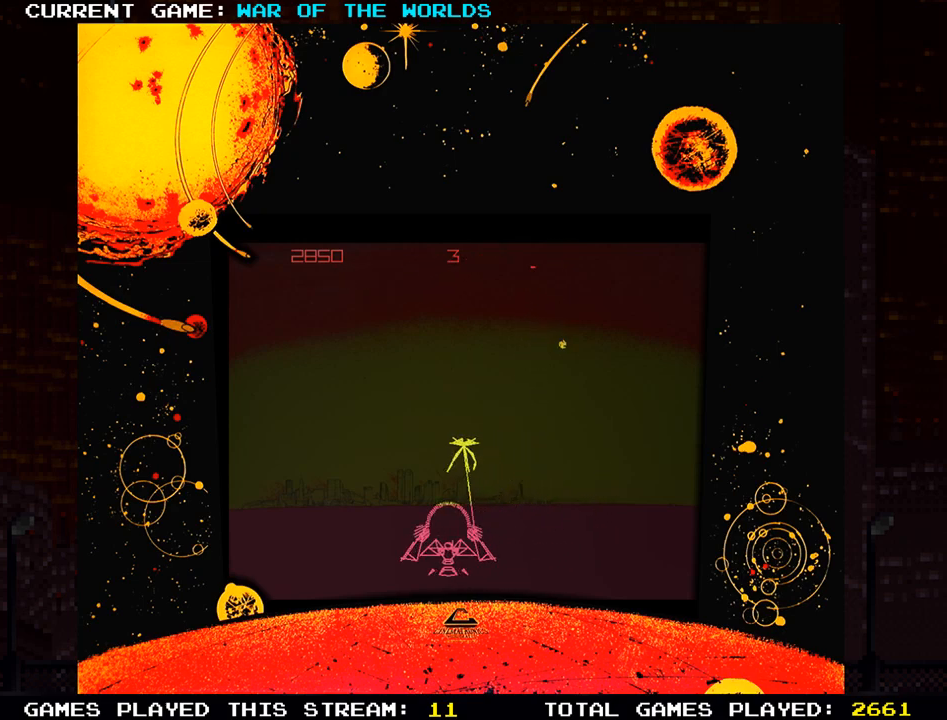
{"buttons": ["TRIANGLE"], "left_stick": "center", "events": [[50, "SQUARE", "up"], [133, "SQUARE", "down"], [250, "SQUARE", "up"], [350, "SQUARE", "down"], [467, "SQUARE", "up"]]}
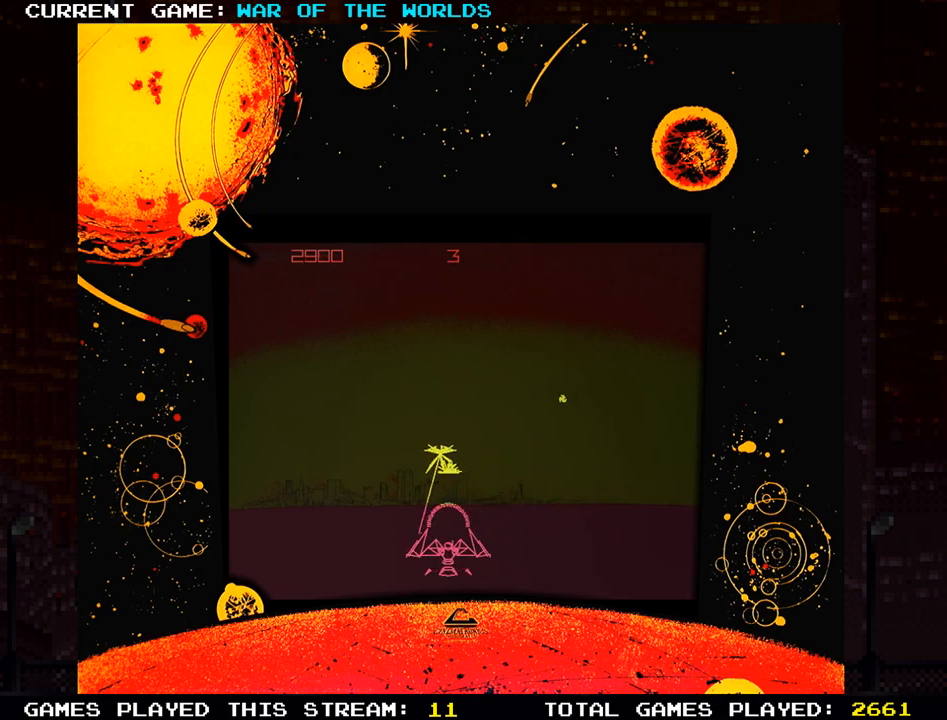
{"buttons": ["TRIANGLE"], "left_stick": "left", "events": [[51, "SQUARE", "down"], [167, "SQUARE", "up"], [251, "TRIANGLE", "up"], [301, "left_stick", "right"], [418, "TRIANGLE", "down"], [451, "left_stick", "left"]]}
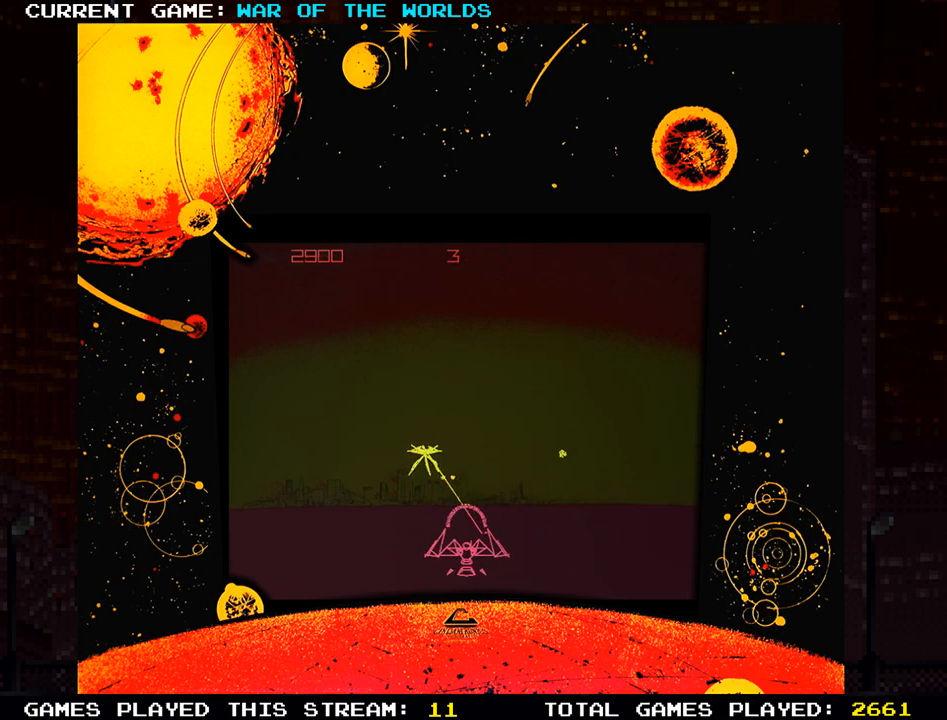
{"buttons": ["TRIANGLE"], "left_stick": "center", "events": [[250, "left_stick", "center"], [367, "SQUARE", "down"], [484, "SQUARE", "up"]]}
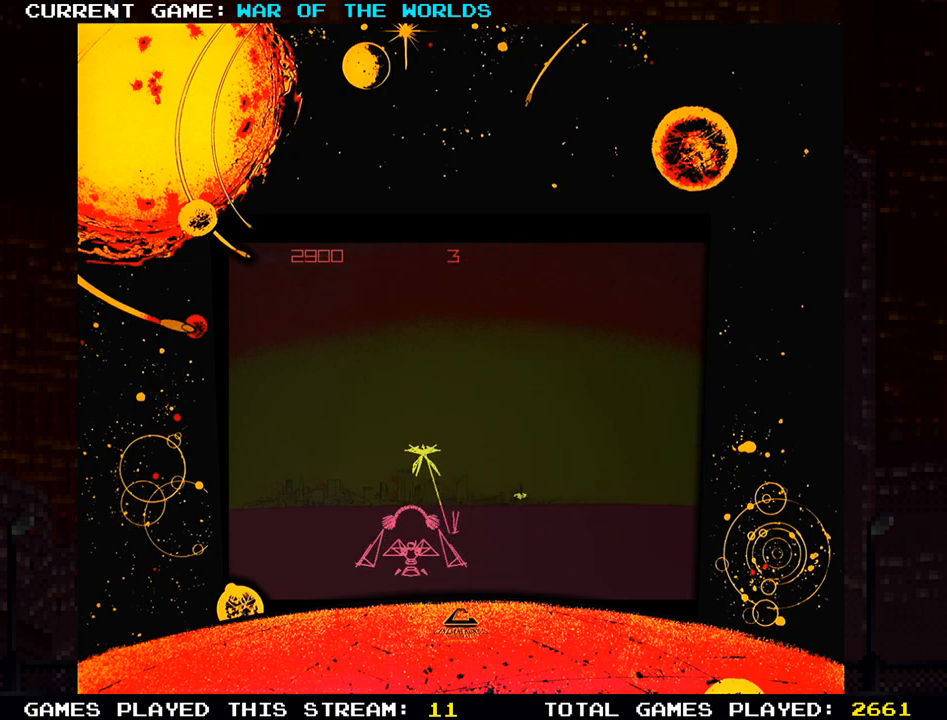
{"buttons": [], "left_stick": "left", "events": [[267, "left_stick", "left"], [301, "TRIANGLE", "up"]]}
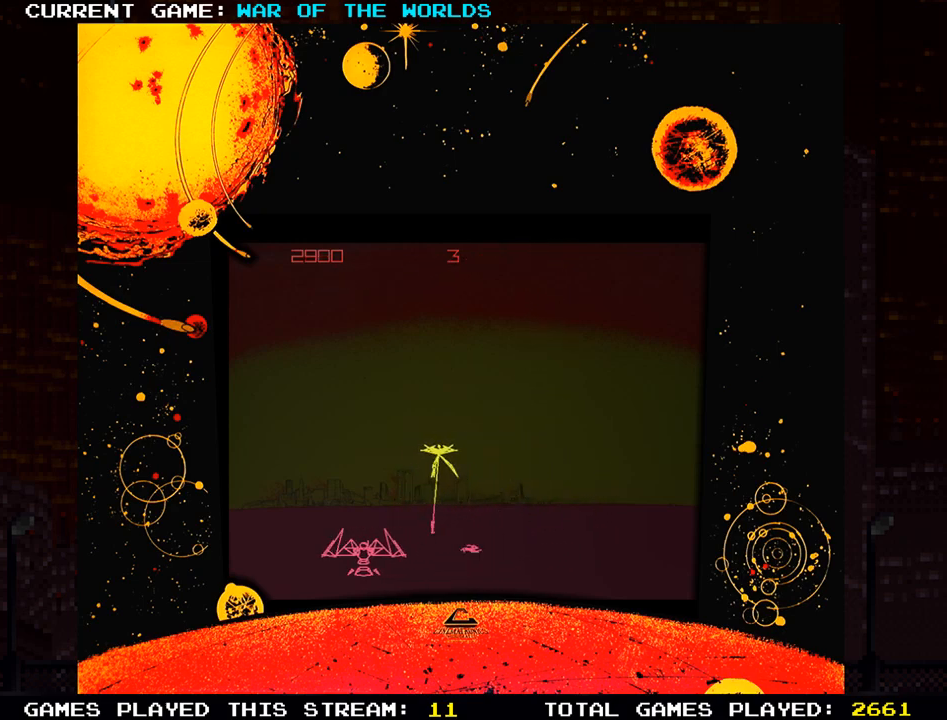
{"buttons": [], "left_stick": "center", "events": [[200, "left_stick", "center"]]}
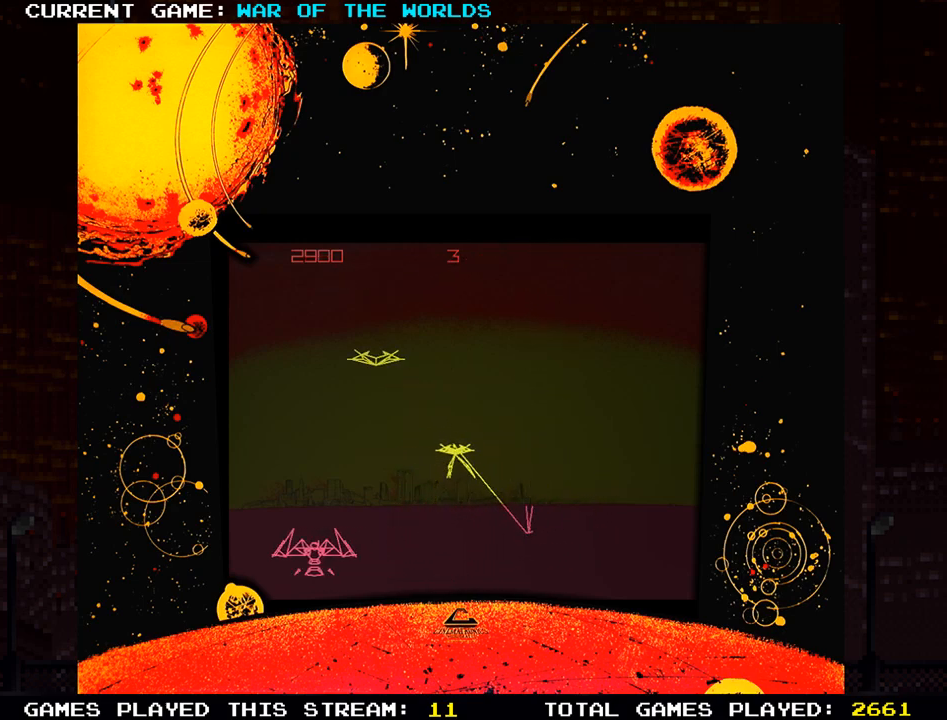
{"buttons": [], "left_stick": "center", "events": [[17, "left_stick", "right"], [267, "left_stick", "center"]]}
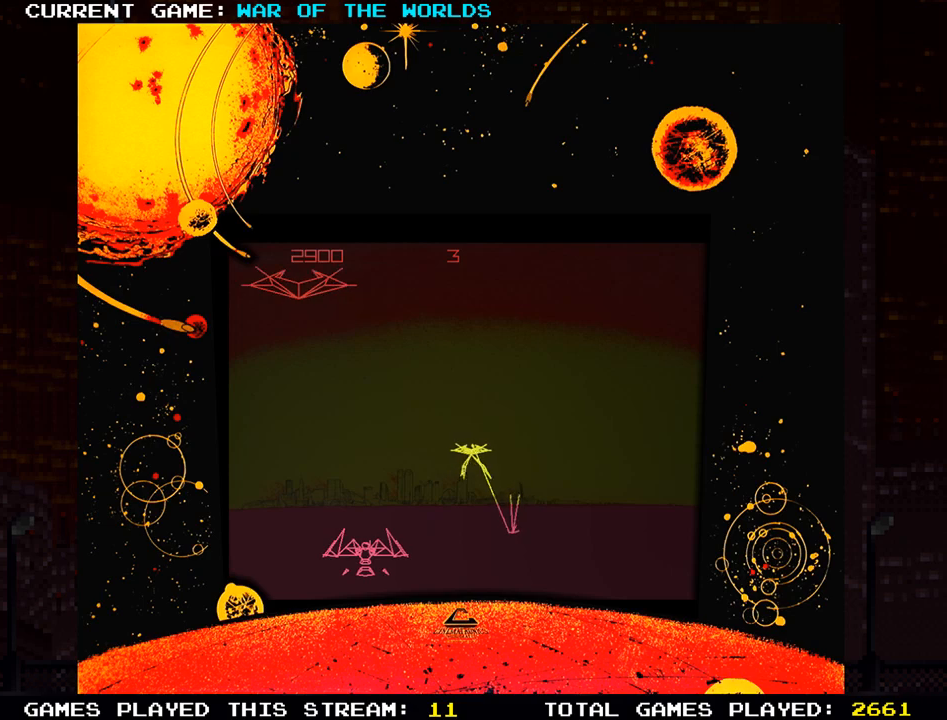
{"buttons": [], "left_stick": "center", "events": [[250, "left_stick", "right"], [400, "left_stick", "center"]]}
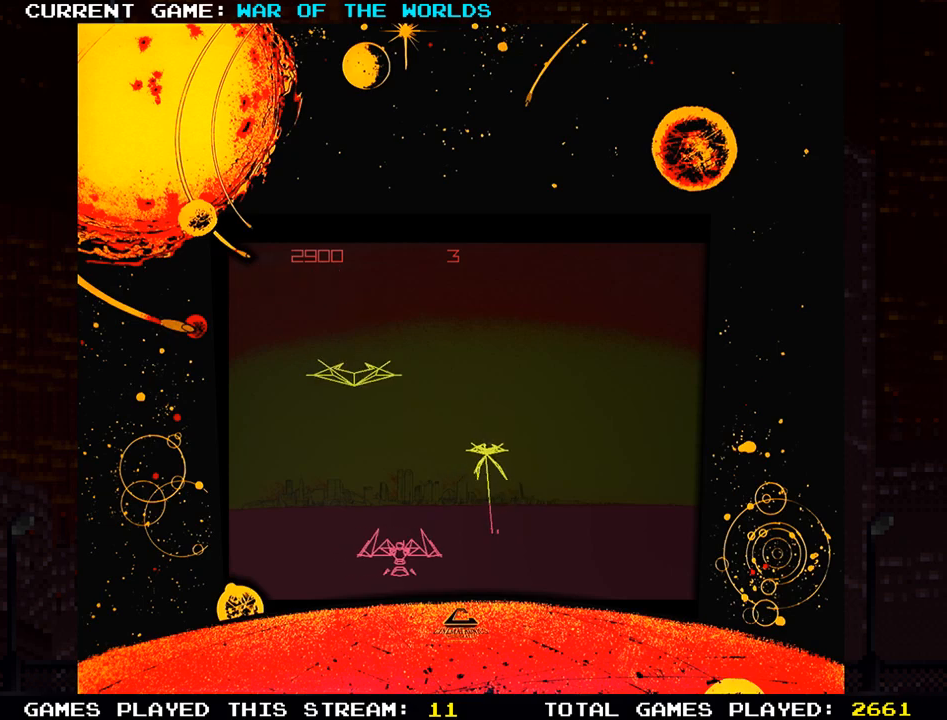
{"buttons": [], "left_stick": "center", "events": []}
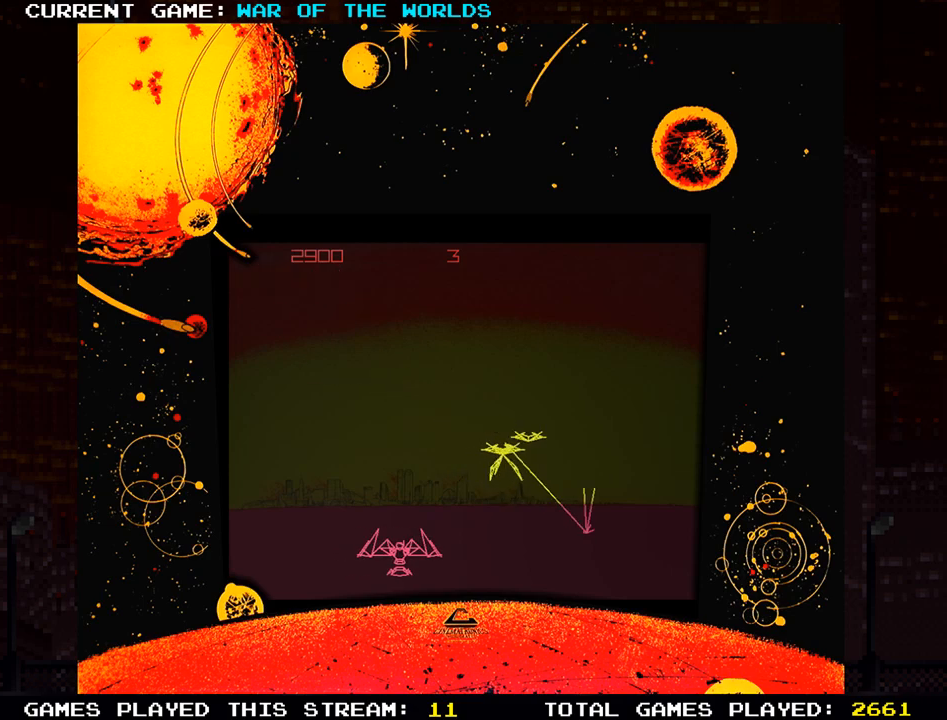
{"buttons": [], "left_stick": "center", "events": [[217, "left_stick", "right"], [467, "left_stick", "center"]]}
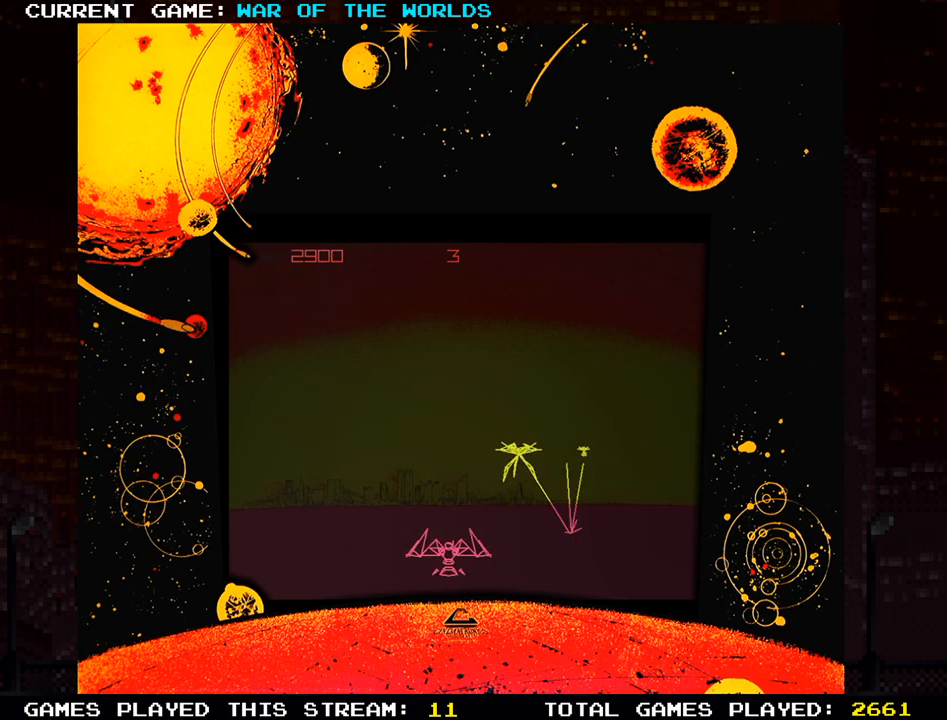
{"buttons": [], "left_stick": "center", "events": [[34, "left_stick", "left"], [217, "left_stick", "center"]]}
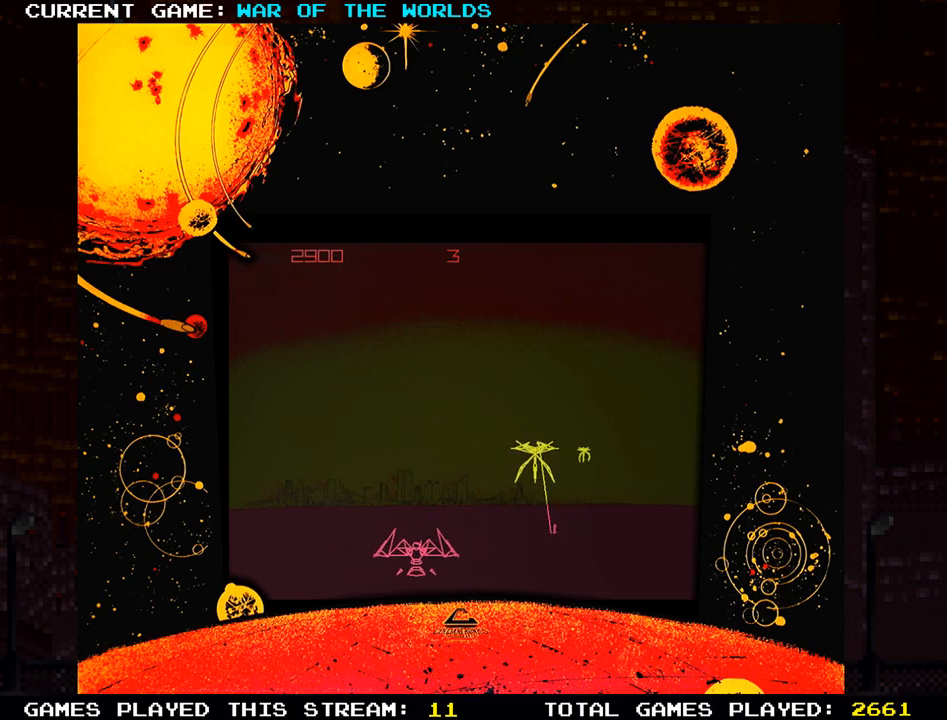
{"buttons": [], "left_stick": "center", "events": [[267, "left_stick", "right"], [484, "left_stick", "center"]]}
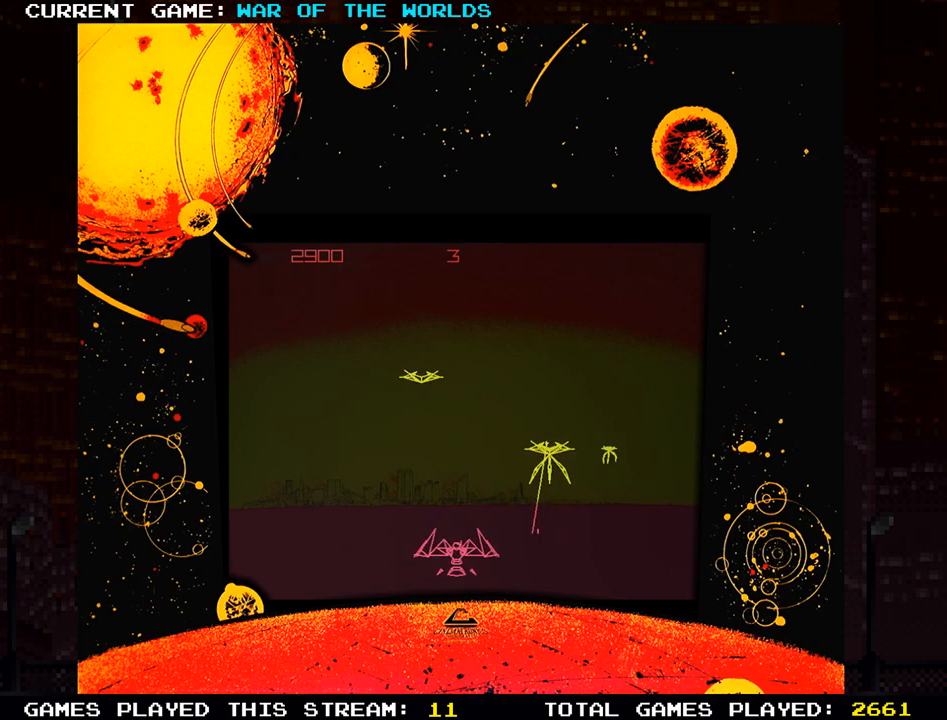
{"buttons": [], "left_stick": "right", "events": [[51, "left_stick", "left"], [251, "left_stick", "center"], [434, "left_stick", "right"]]}
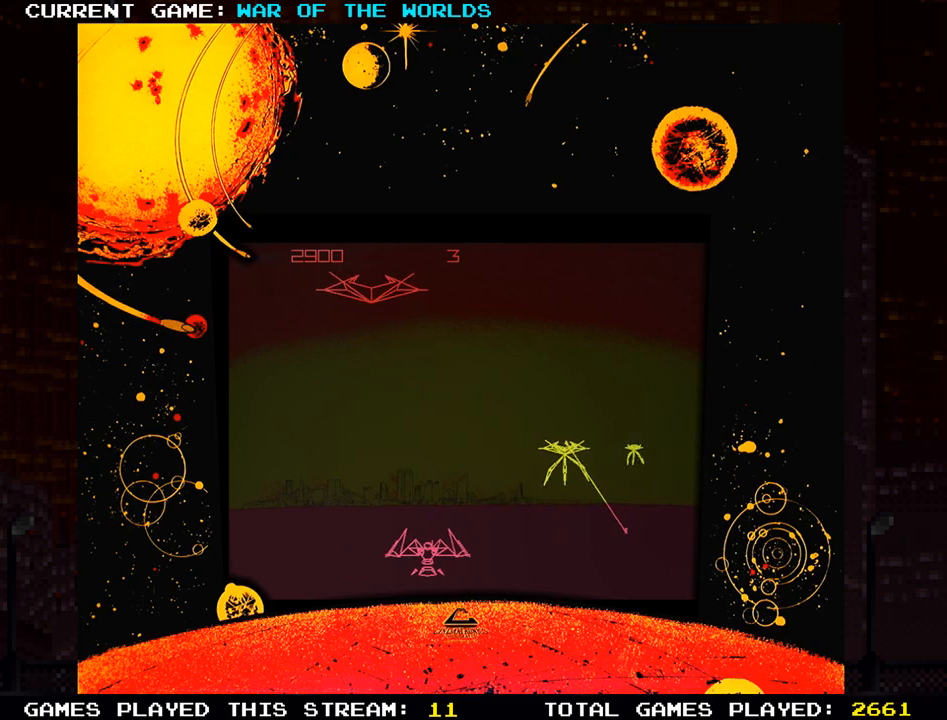
{"buttons": [], "left_stick": "center", "events": [[317, "left_stick", "center"]]}
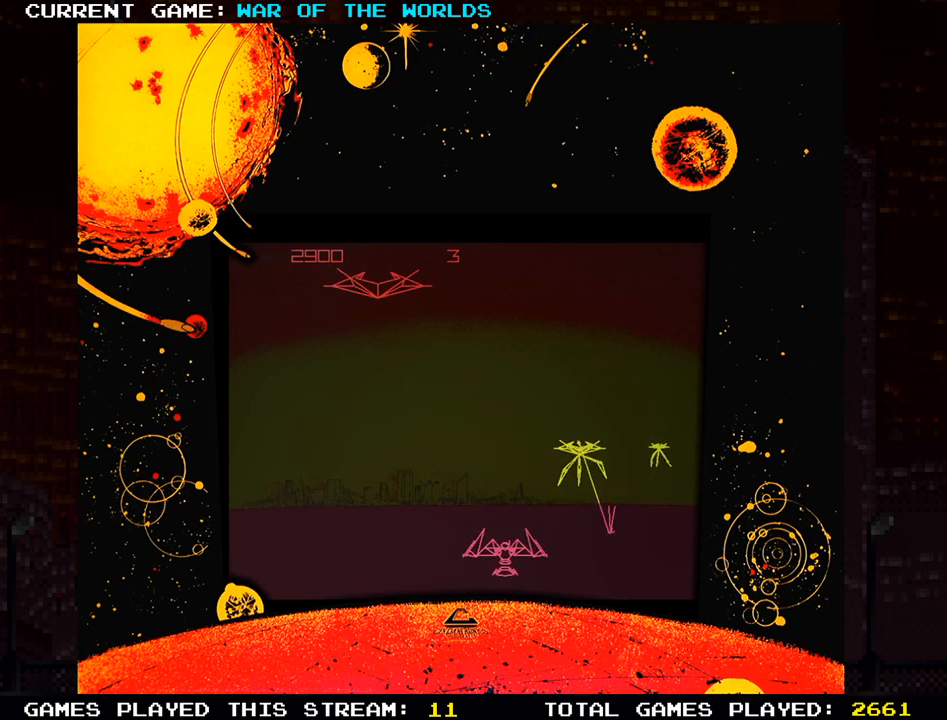
{"buttons": [], "left_stick": "center", "events": []}